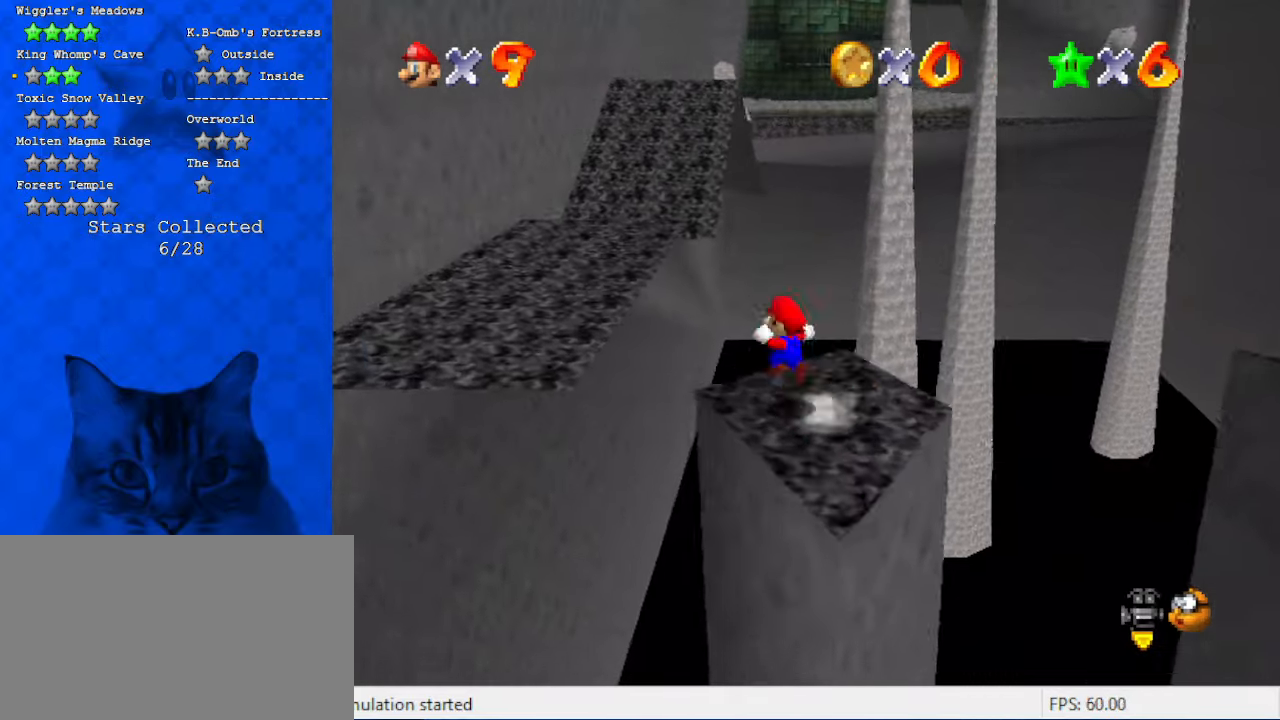
Gameplay with keyboard; each line is a JSON object with the keys held at the frame after it. "events" lists presses ("down") and releases ("up") of "a", "c", "ctrl", "d", "down", "left", "return", "right", "s", "shift", "up", "w", "x" and "y" between this image and that frame as [ms after this image, input, new state], when the widget could be followed in between. No other keys are recorded. Mouse input is not recorded.
{"keys": ["up"], "events": [[134, "right", "down"], [167, "shift", "up"], [167, "y", "up"], [500, "right", "up"]]}
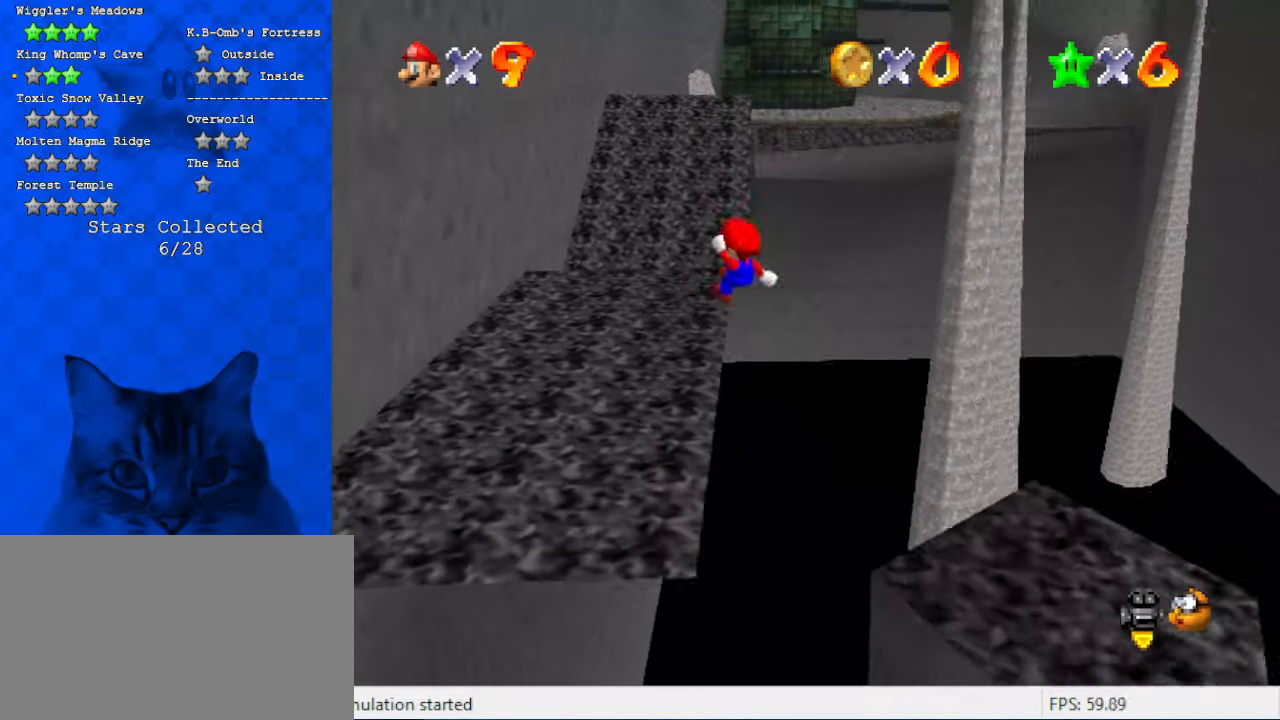
{"keys": ["left", "up"], "events": [[134, "right", "down"], [200, "a", "down"], [234, "up", "up"], [267, "right", "up"], [367, "a", "up"], [367, "left", "down"], [367, "up", "down"]]}
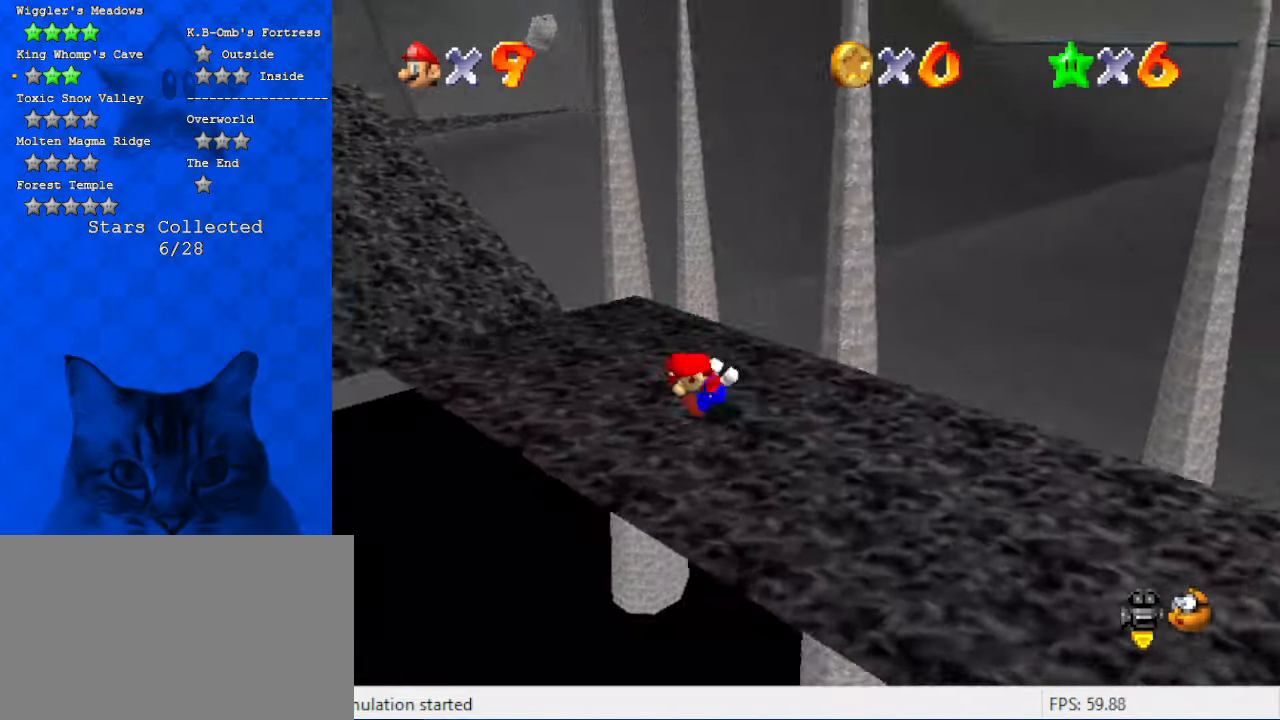
{"keys": ["left", "shift", "up"], "events": [[400, "shift", "down"]]}
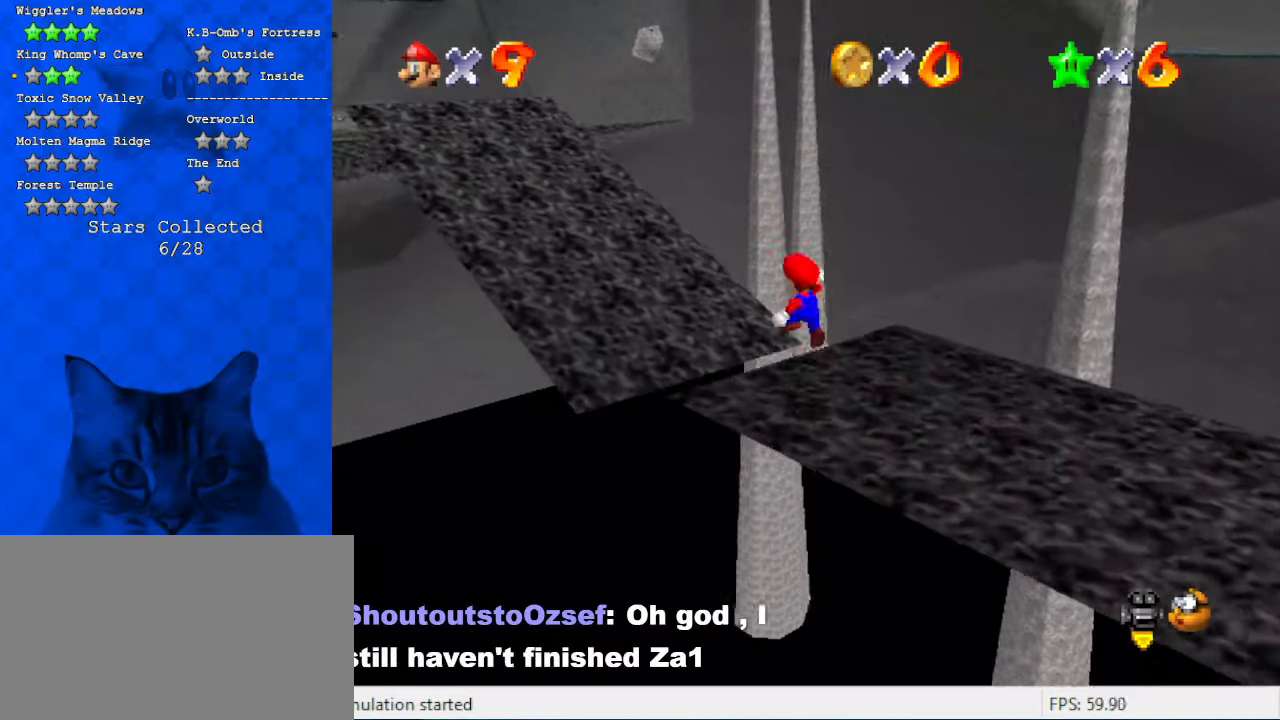
{"keys": ["left", "up"], "events": [[234, "ctrl", "down"], [400, "ctrl", "up"], [400, "shift", "up"]]}
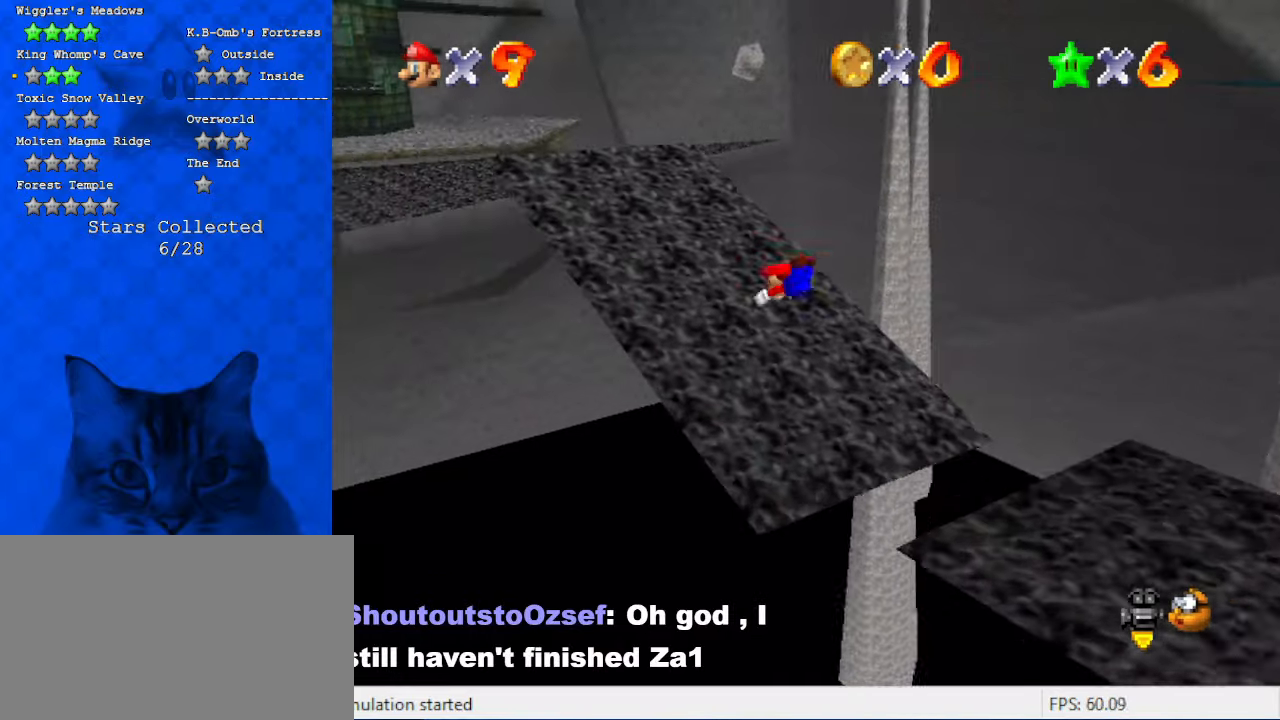
{"keys": ["left", "shift", "up"], "events": [[267, "shift", "down"]]}
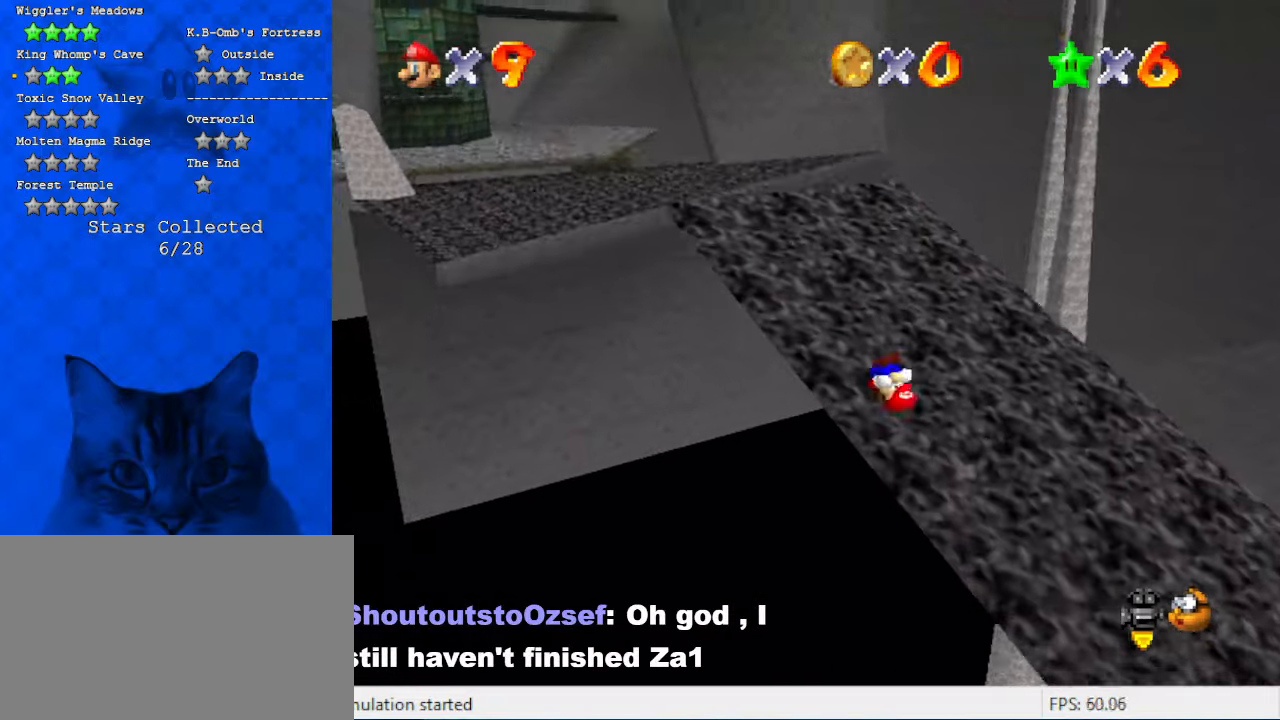
{"keys": ["left", "up"], "events": [[67, "shift", "up"]]}
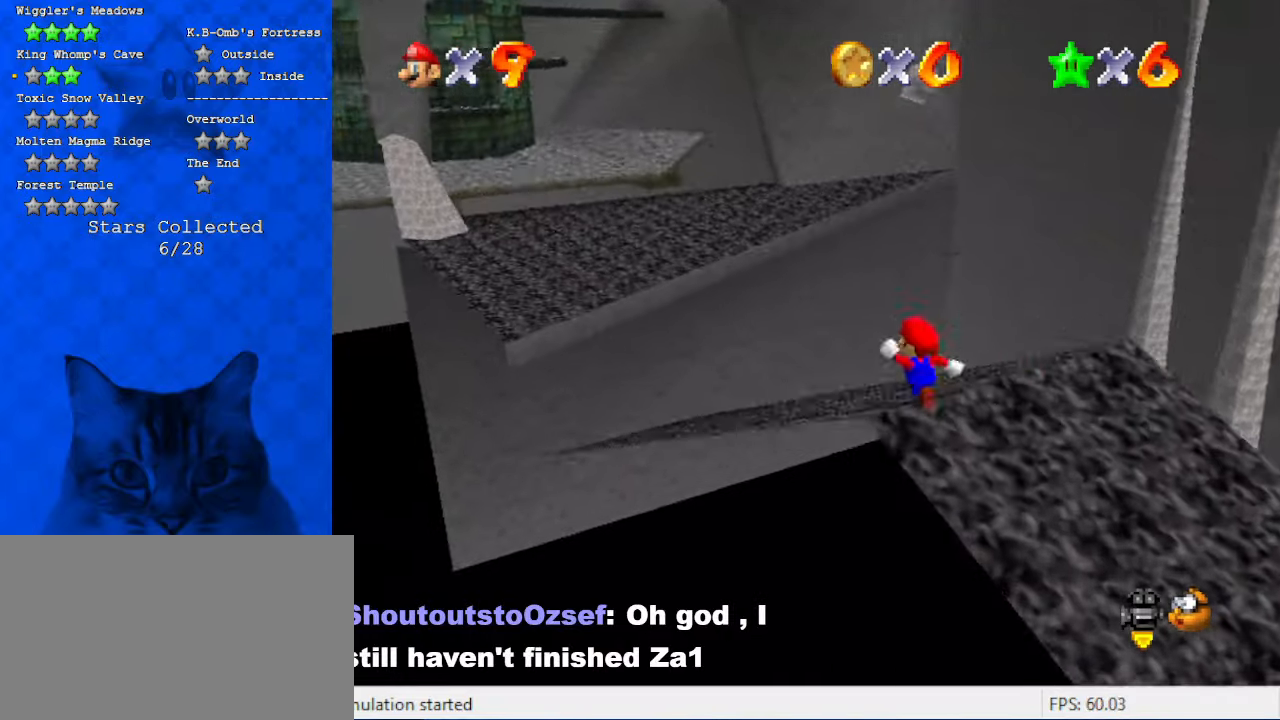
{"keys": ["left", "shift", "up", "y"], "events": [[167, "y", "down"], [234, "shift", "down"]]}
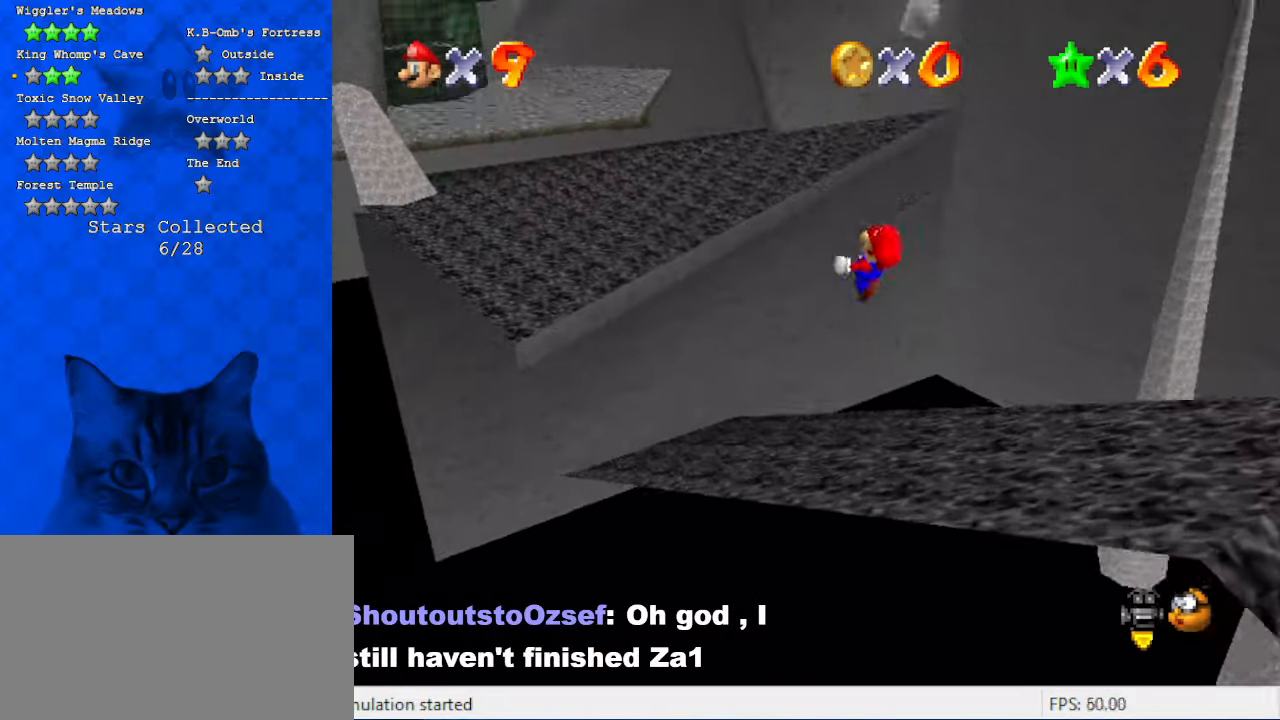
{"keys": ["left", "up"], "events": [[434, "shift", "up"], [500, "y", "up"]]}
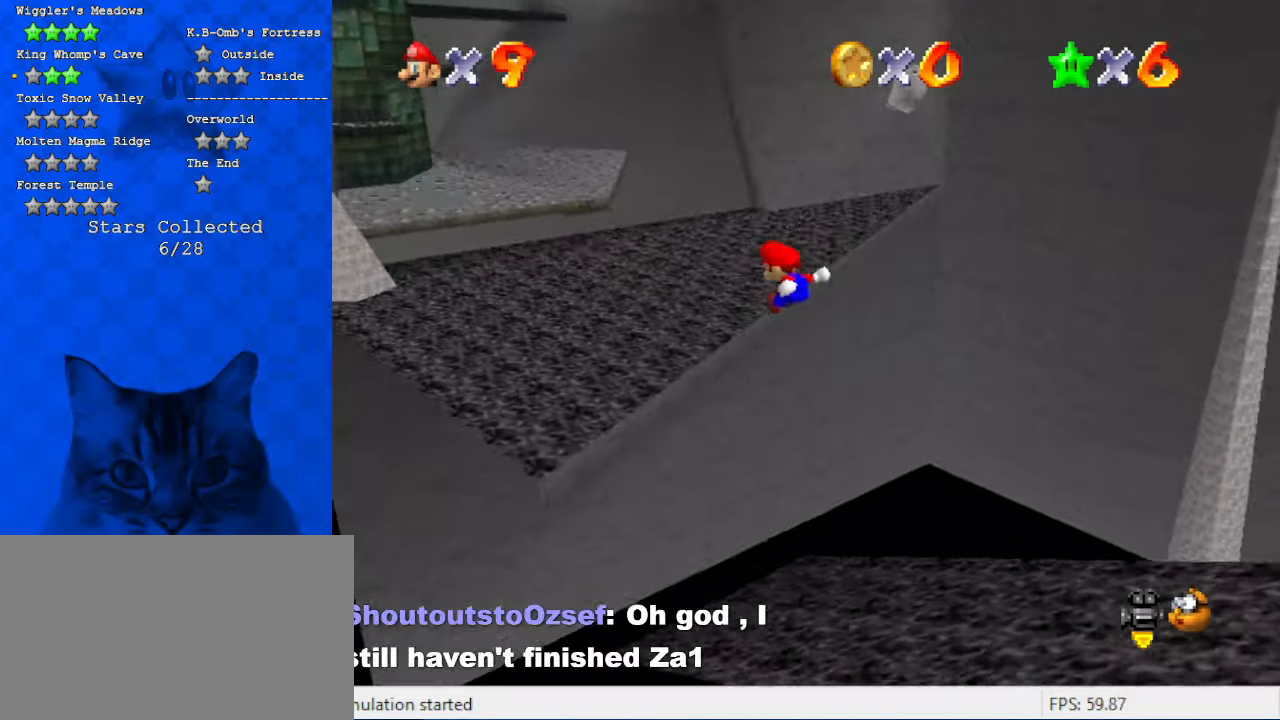
{"keys": ["left", "w"], "events": [[234, "up", "up"], [367, "w", "down"]]}
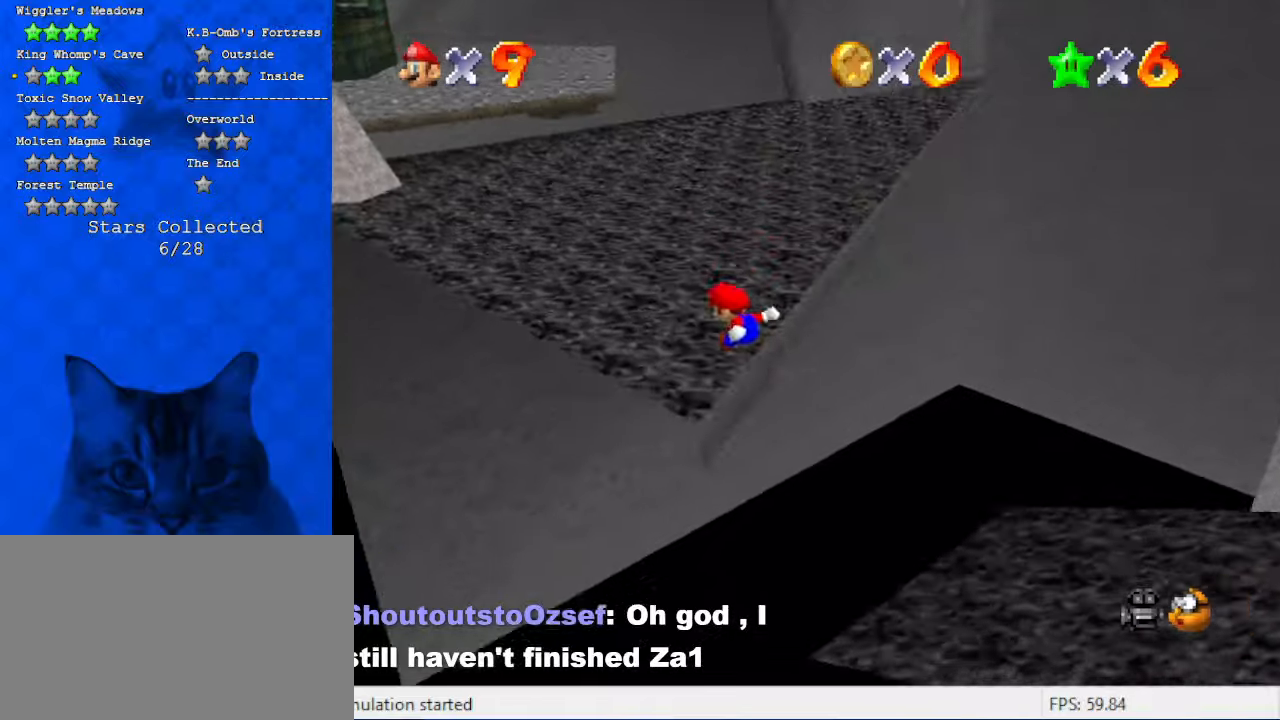
{"keys": ["ctrl", "shift", "up"], "events": [[67, "up", "down"], [67, "w", "up"], [267, "left", "up"], [434, "ctrl", "down"], [434, "shift", "down"]]}
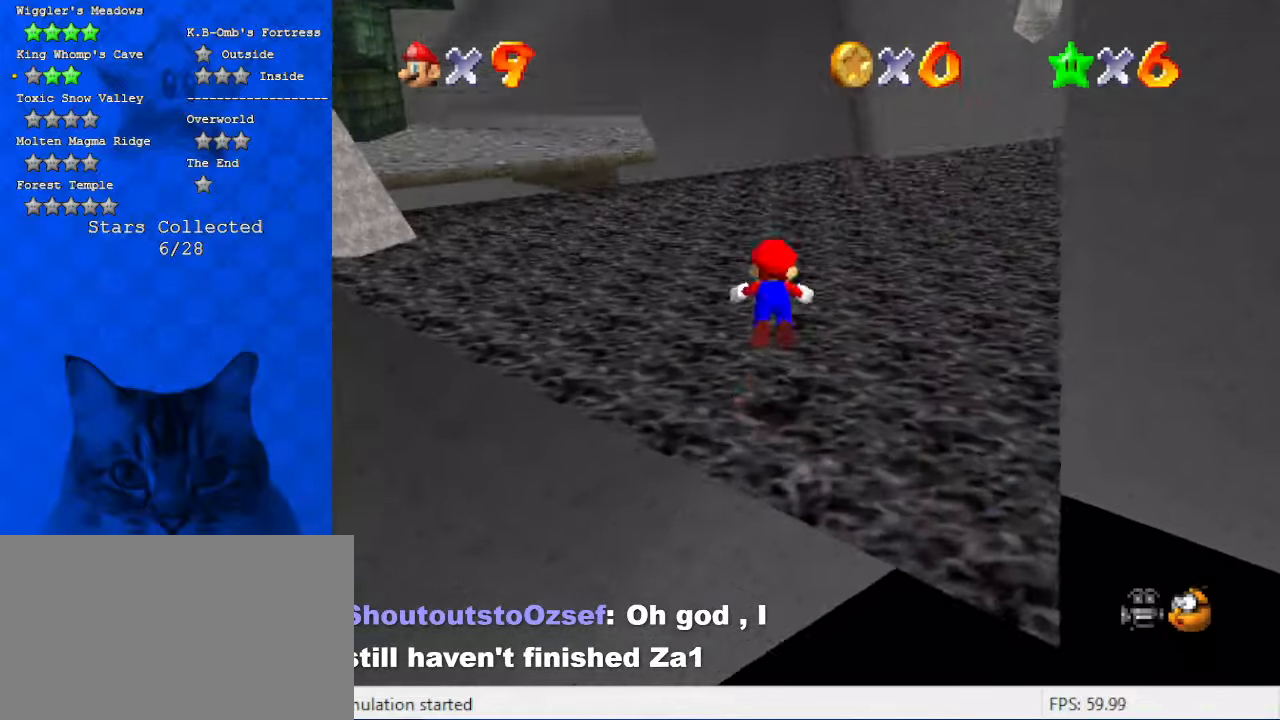
{"keys": ["a", "up"], "events": [[134, "ctrl", "up"], [134, "shift", "up"], [400, "a", "down"]]}
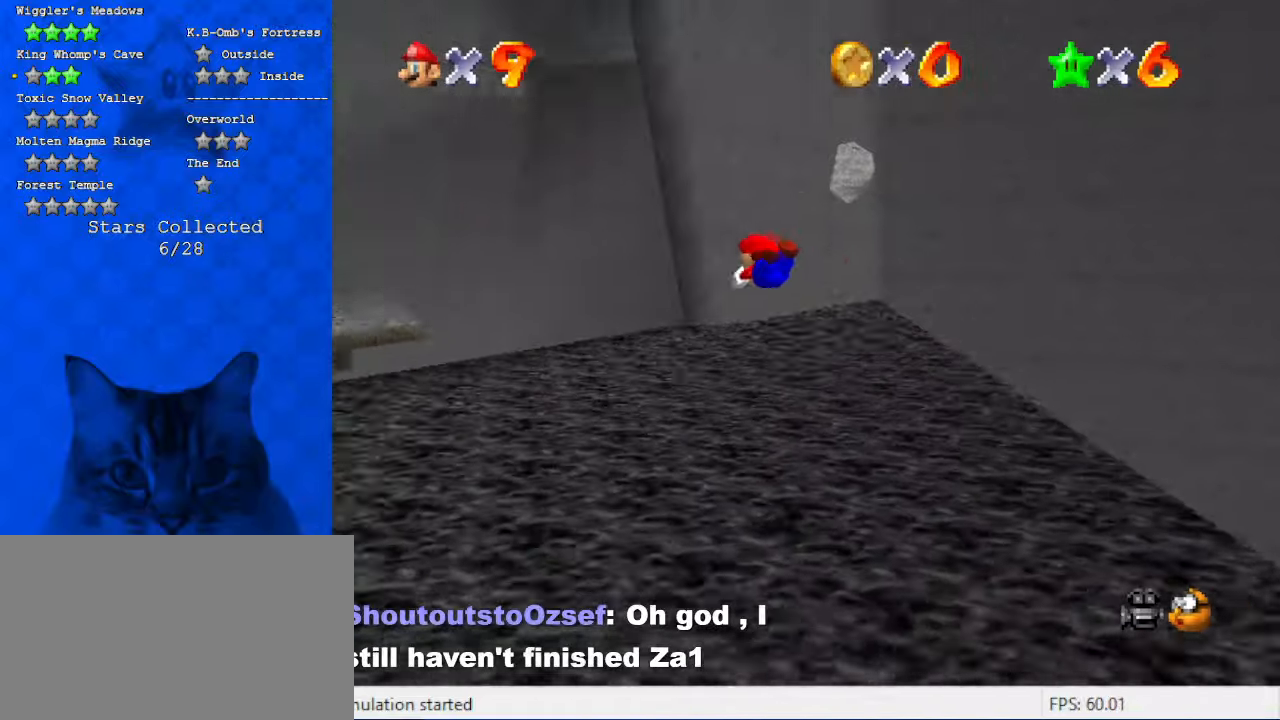
{"keys": ["left", "shift", "up"], "events": [[100, "a", "up"], [100, "left", "down"], [367, "shift", "down"]]}
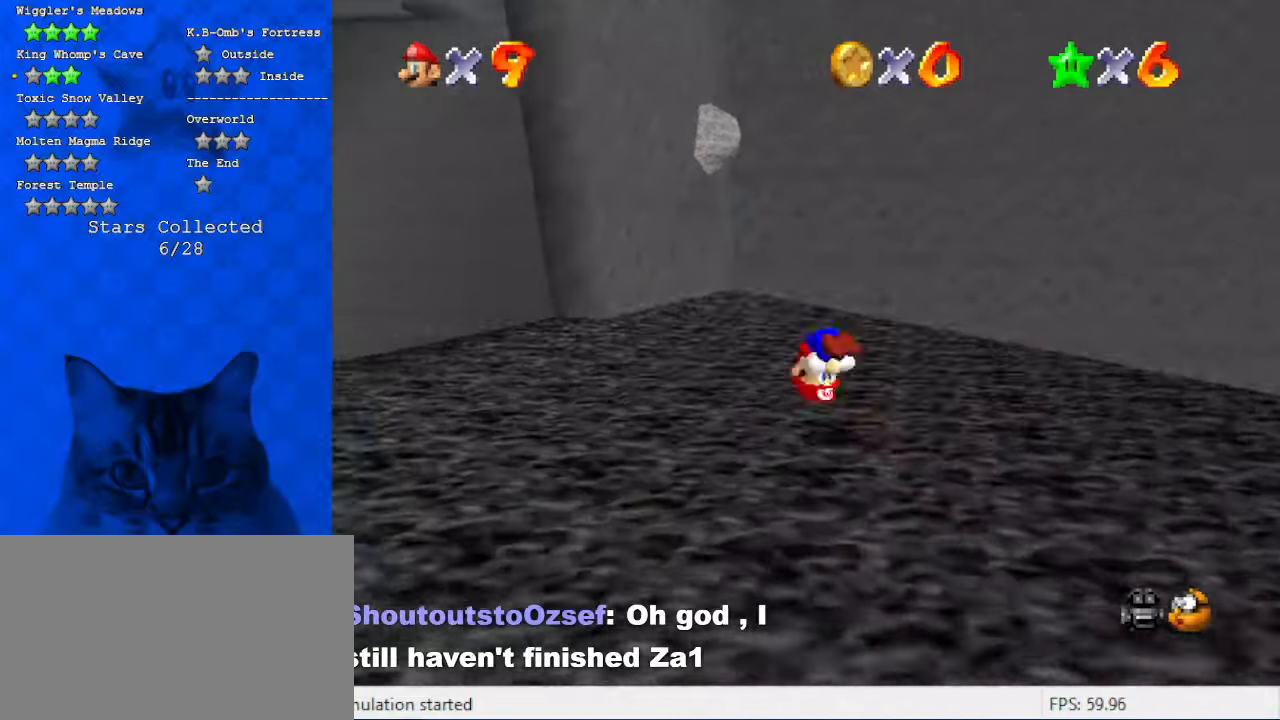
{"keys": ["shift", "up"], "events": [[67, "s", "down"], [234, "left", "up"], [234, "s", "up"]]}
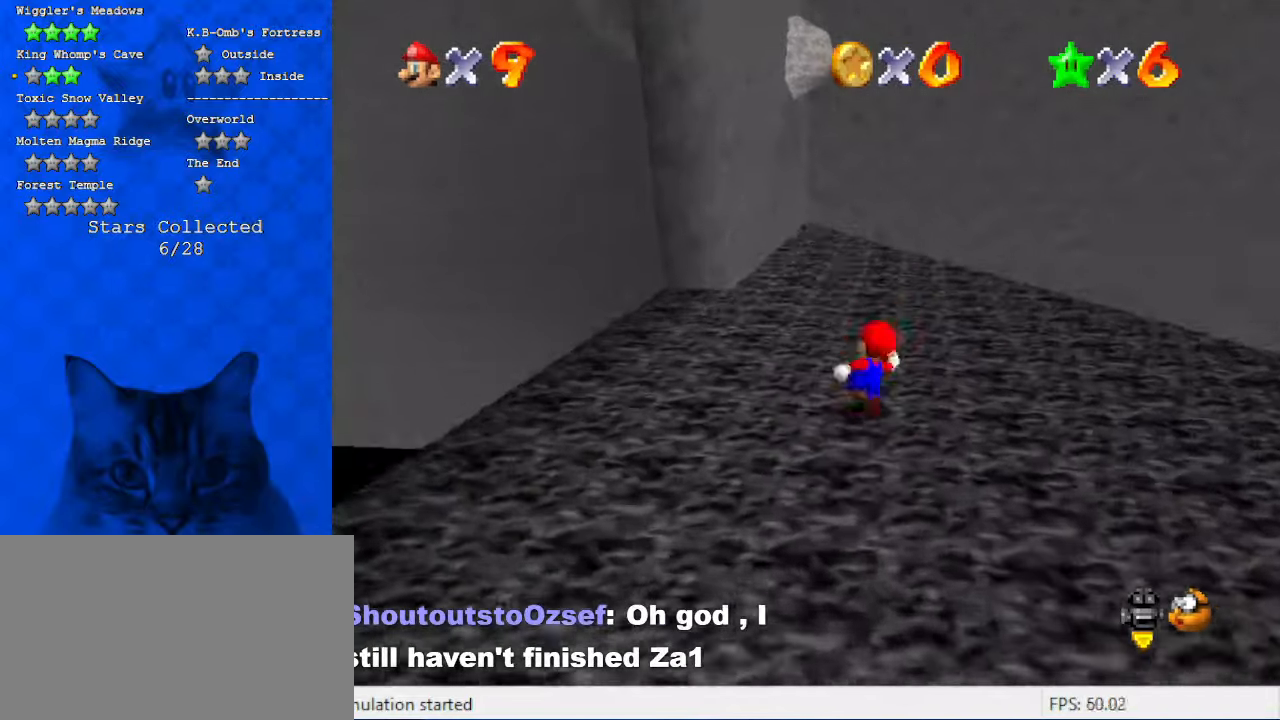
{"keys": ["left", "shift", "up"], "events": [[67, "ctrl", "down"], [200, "shift", "up"], [267, "ctrl", "up"], [334, "left", "down"], [434, "shift", "down"]]}
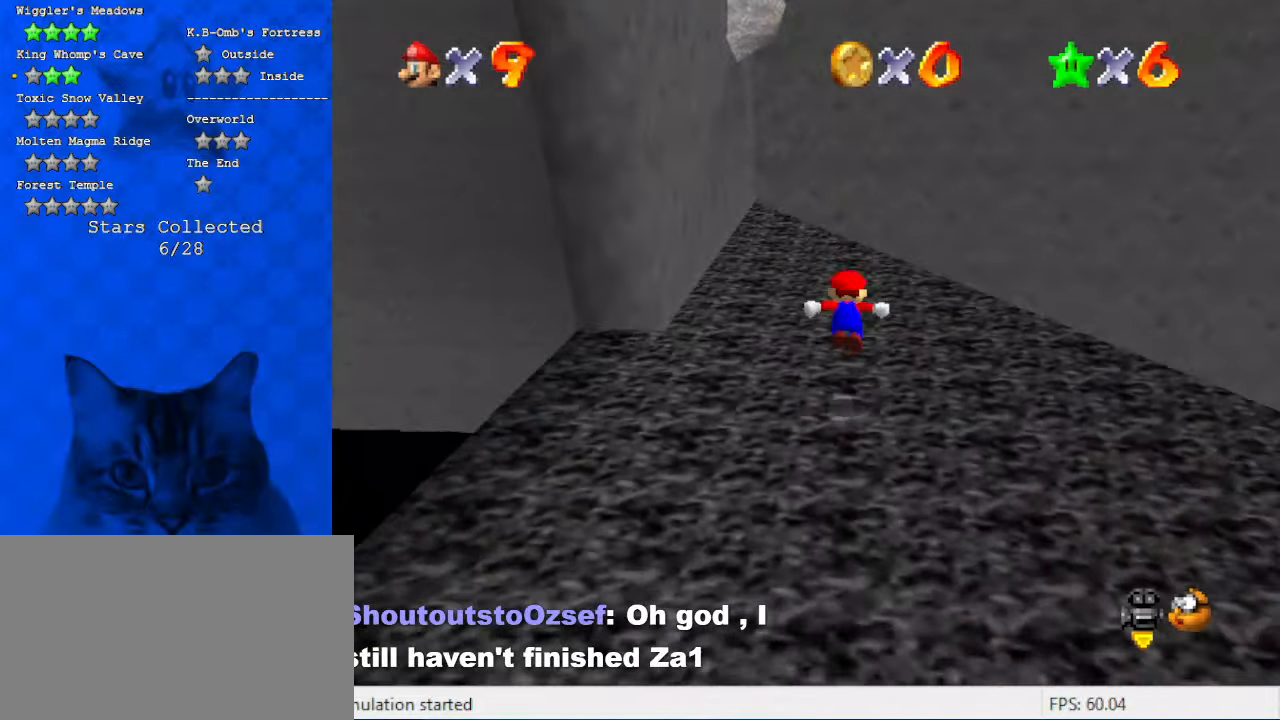
{"keys": ["left", "up"], "events": [[234, "shift", "up"], [300, "d", "down"], [467, "d", "up"]]}
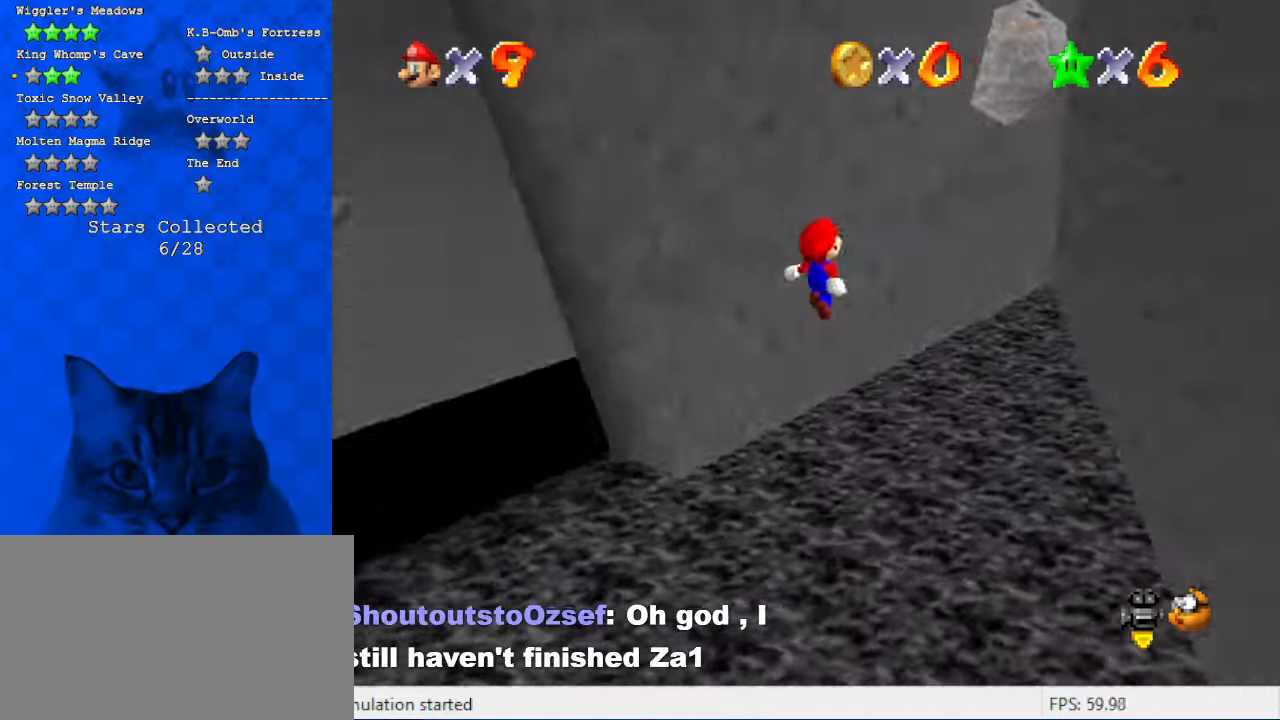
{"keys": ["shift", "up"], "events": [[34, "d", "down"], [100, "left", "up"], [200, "d", "up"], [200, "right", "down"], [434, "shift", "down"], [467, "right", "up"]]}
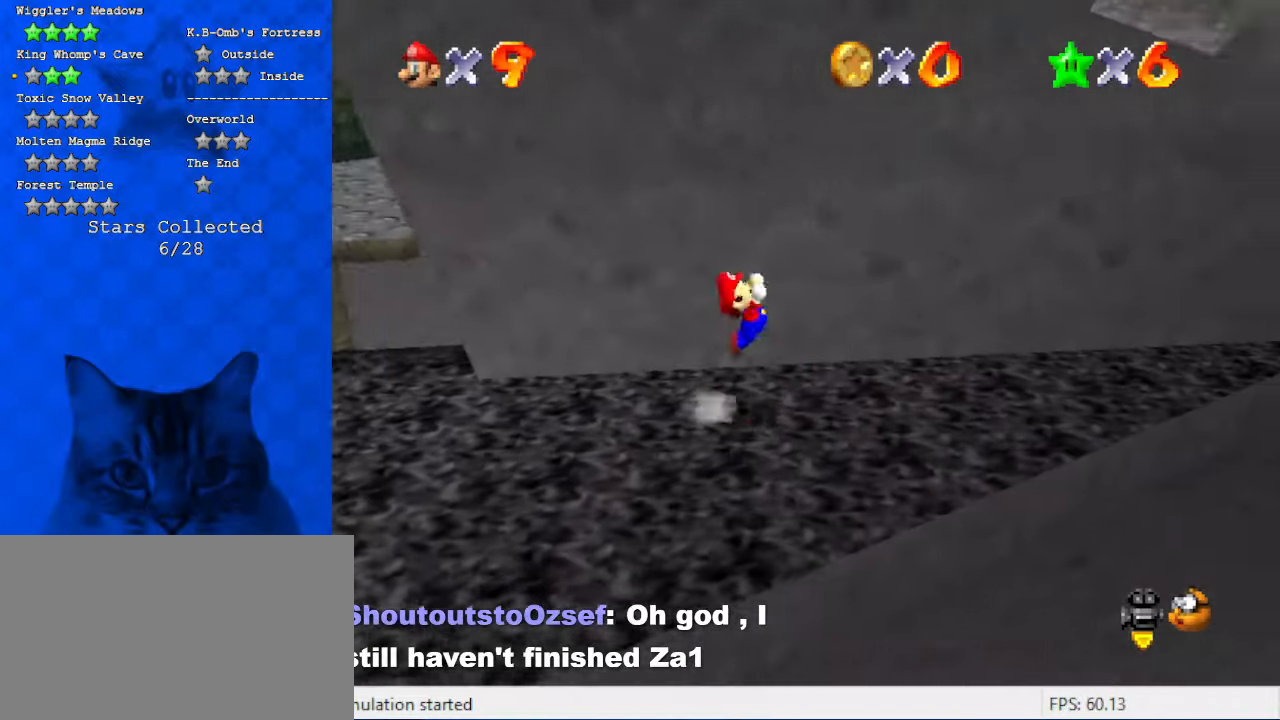
{"keys": ["a", "left"], "events": [[67, "left", "down"], [167, "shift", "up"], [400, "up", "up"], [500, "a", "down"]]}
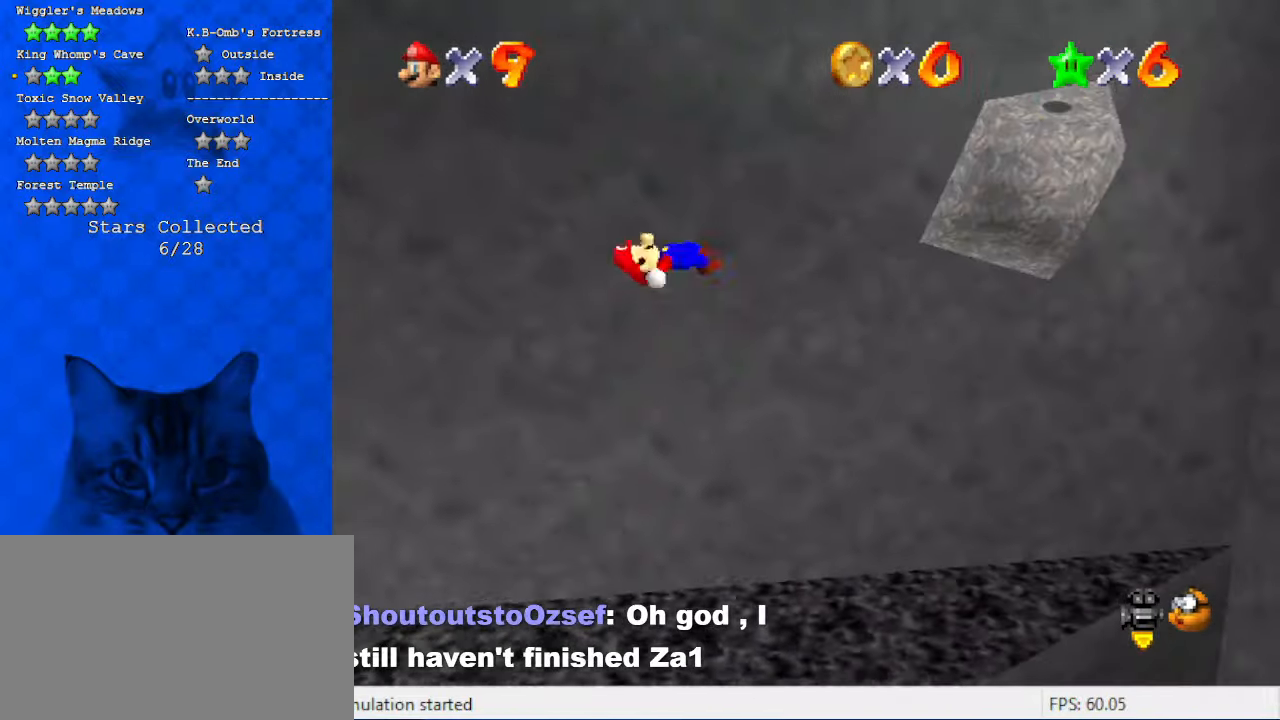
{"keys": ["left", "up"], "events": [[134, "a", "up"], [167, "a", "down"], [234, "up", "down"], [367, "a", "up"]]}
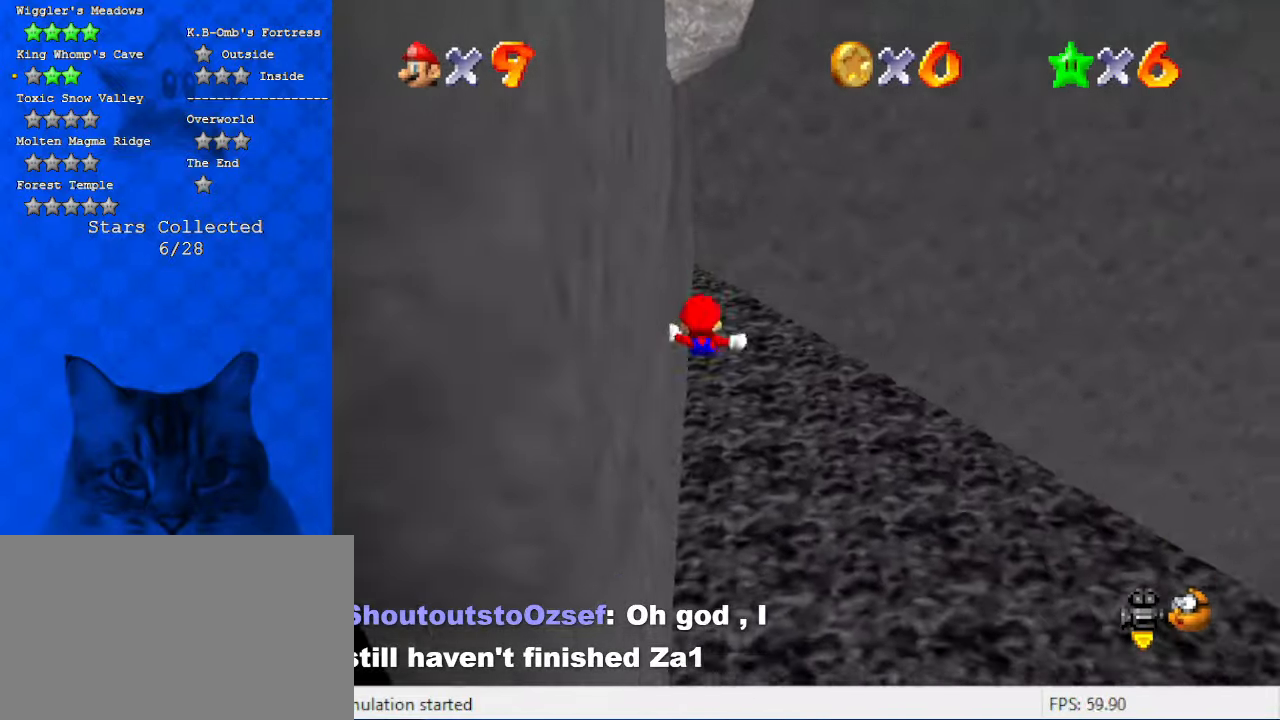
{"keys": ["right"], "events": [[34, "left", "up"], [200, "right", "down"], [467, "up", "up"]]}
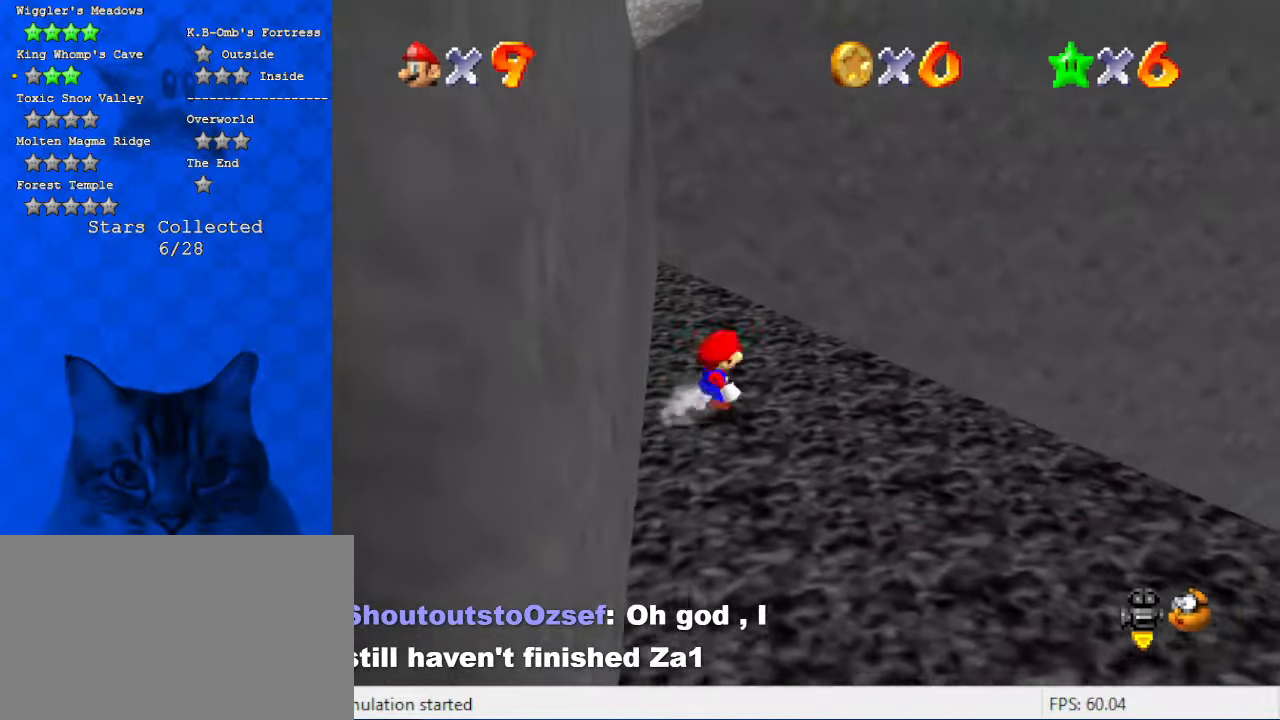
{"keys": ["d", "shift", "up"], "events": [[100, "left", "down"], [167, "right", "up"], [167, "up", "down"], [200, "shift", "down"], [334, "d", "down"], [334, "left", "up"], [400, "d", "up"], [467, "d", "down"]]}
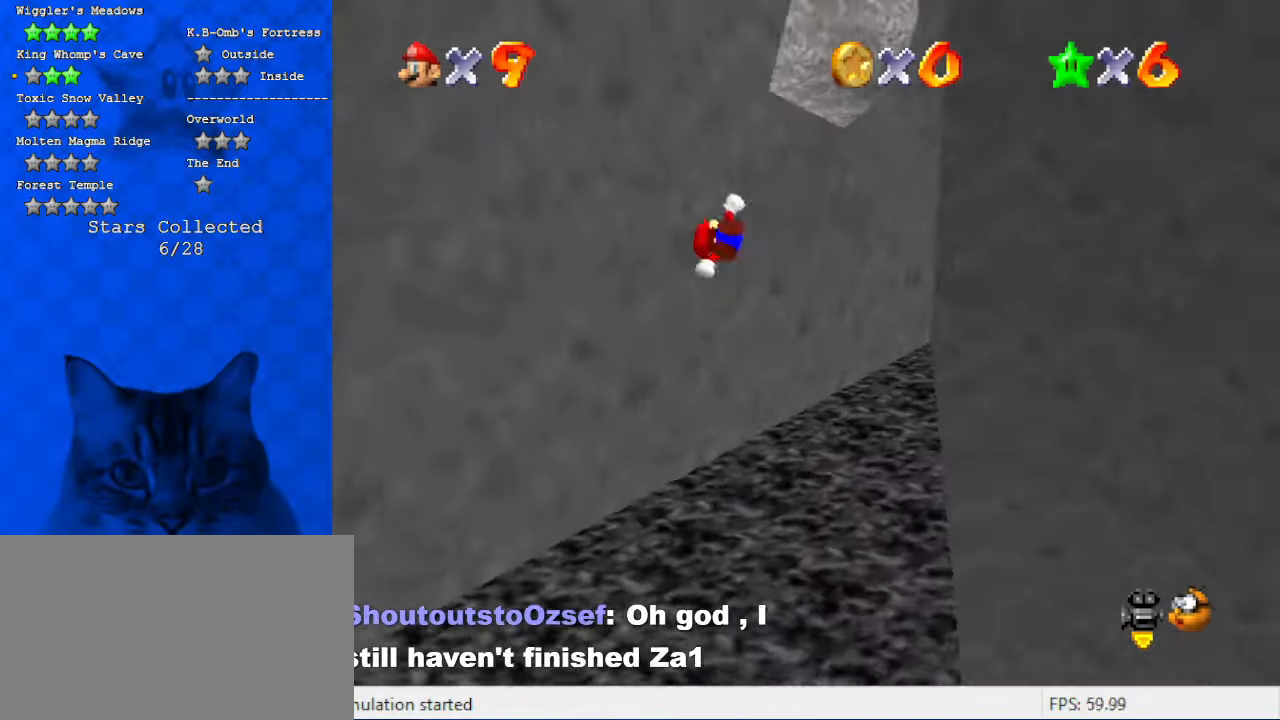
{"keys": ["shift", "up"], "events": [[134, "d", "up"], [134, "shift", "up"], [267, "shift", "down"]]}
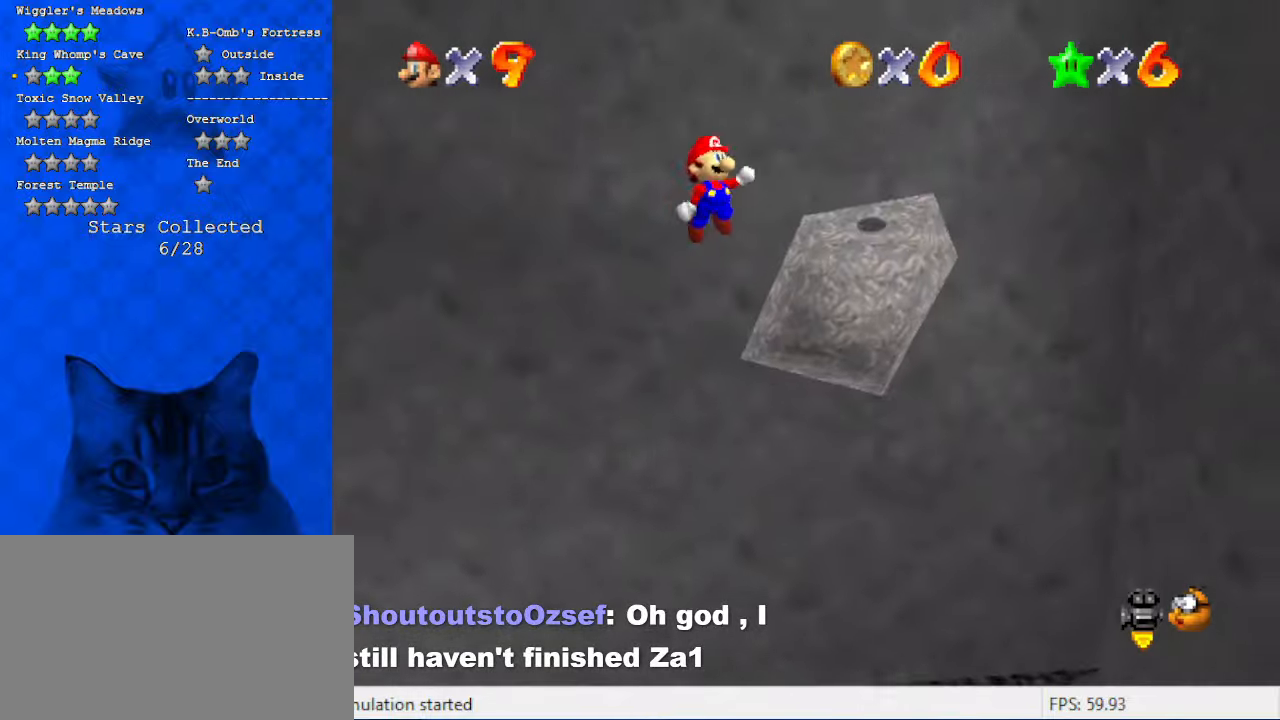
{"keys": ["right", "shift", "up"], "events": [[134, "right", "down"]]}
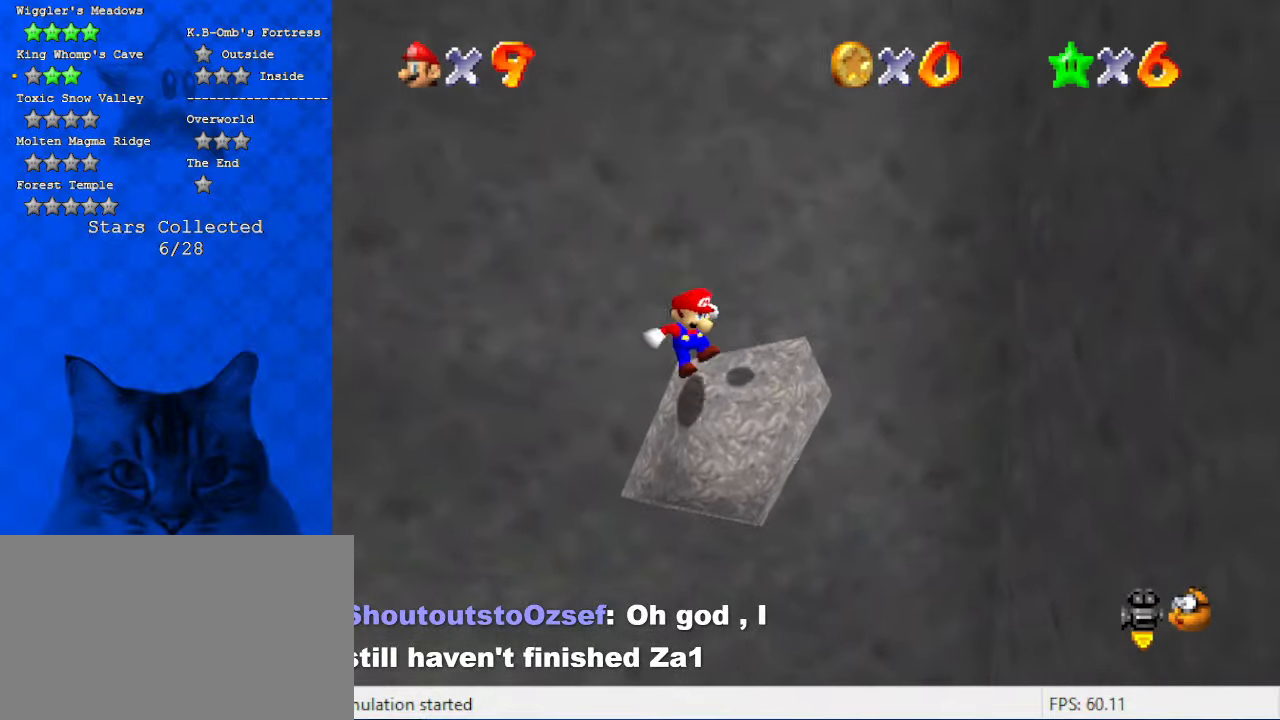
{"keys": ["left", "shift", "up"], "events": [[67, "shift", "up"], [100, "right", "up"], [134, "shift", "down"], [334, "shift", "up"], [367, "left", "down"], [467, "shift", "down"]]}
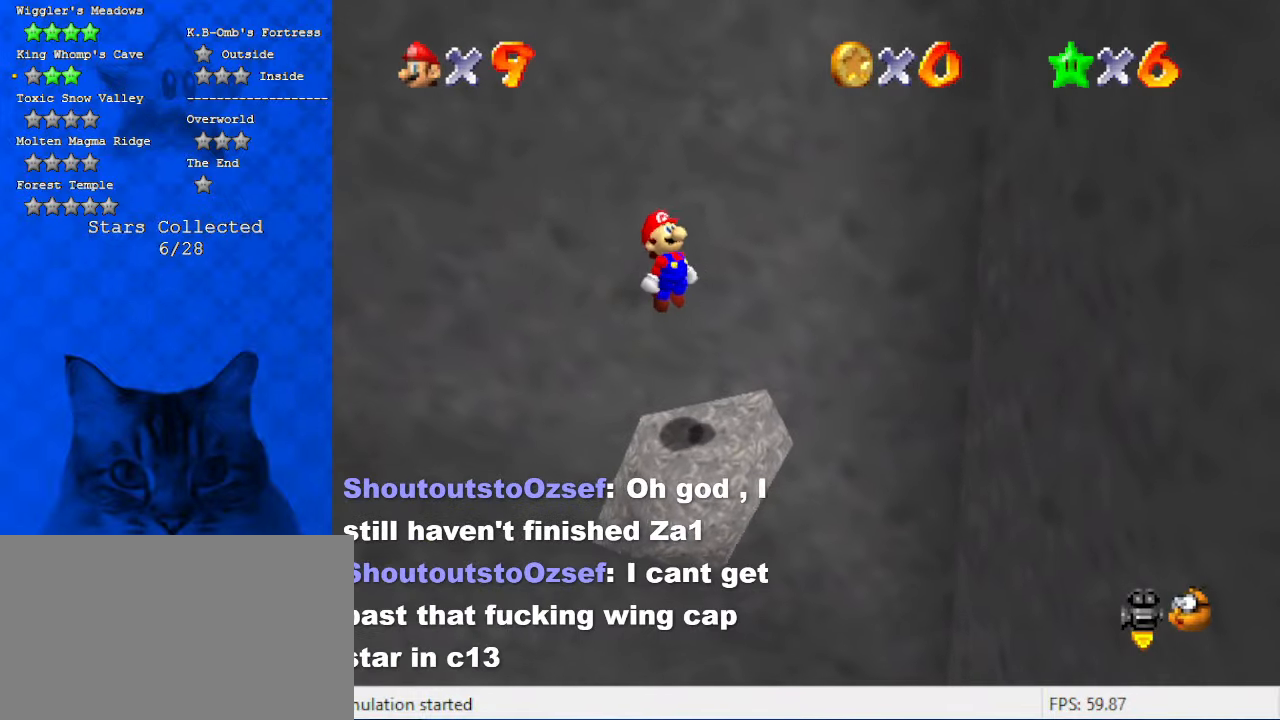
{"keys": [], "events": [[34, "left", "up"], [67, "right", "down"], [67, "shift", "up"], [67, "up", "up"], [267, "right", "up"], [334, "a", "down"], [434, "a", "up"]]}
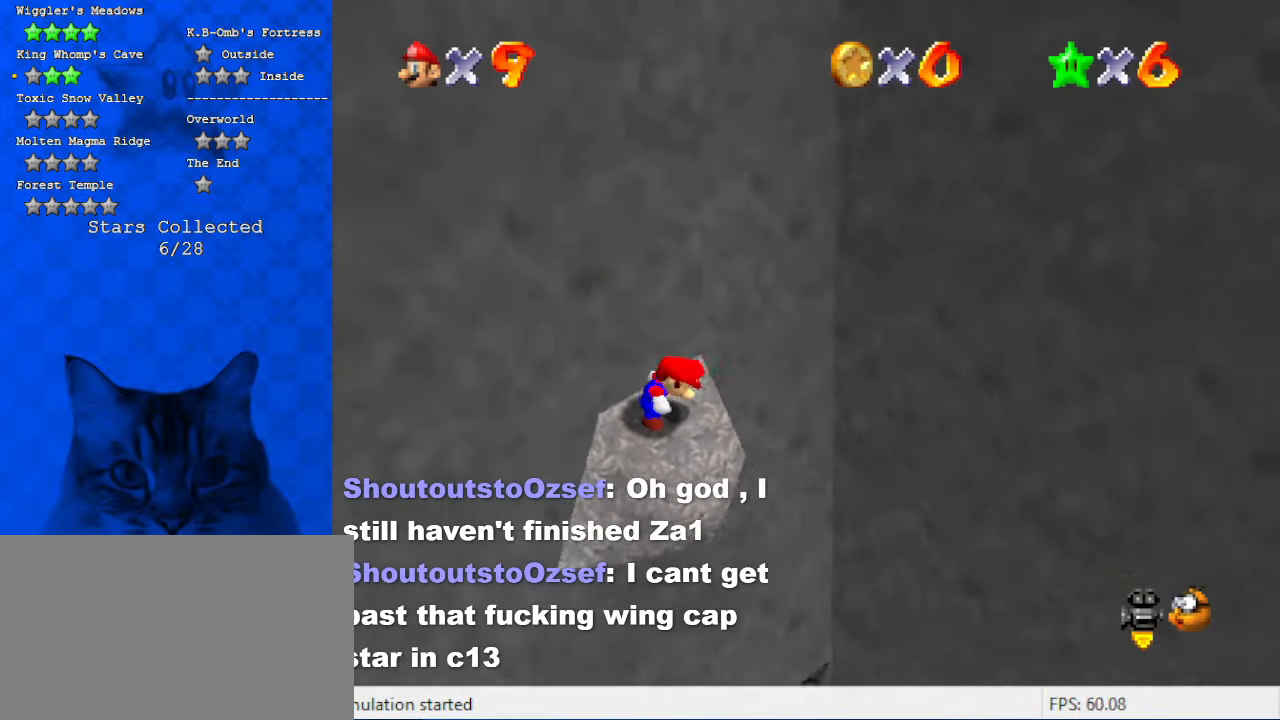
{"keys": [], "events": [[34, "a", "down"], [134, "a", "up"], [400, "right", "down"], [500, "right", "up"]]}
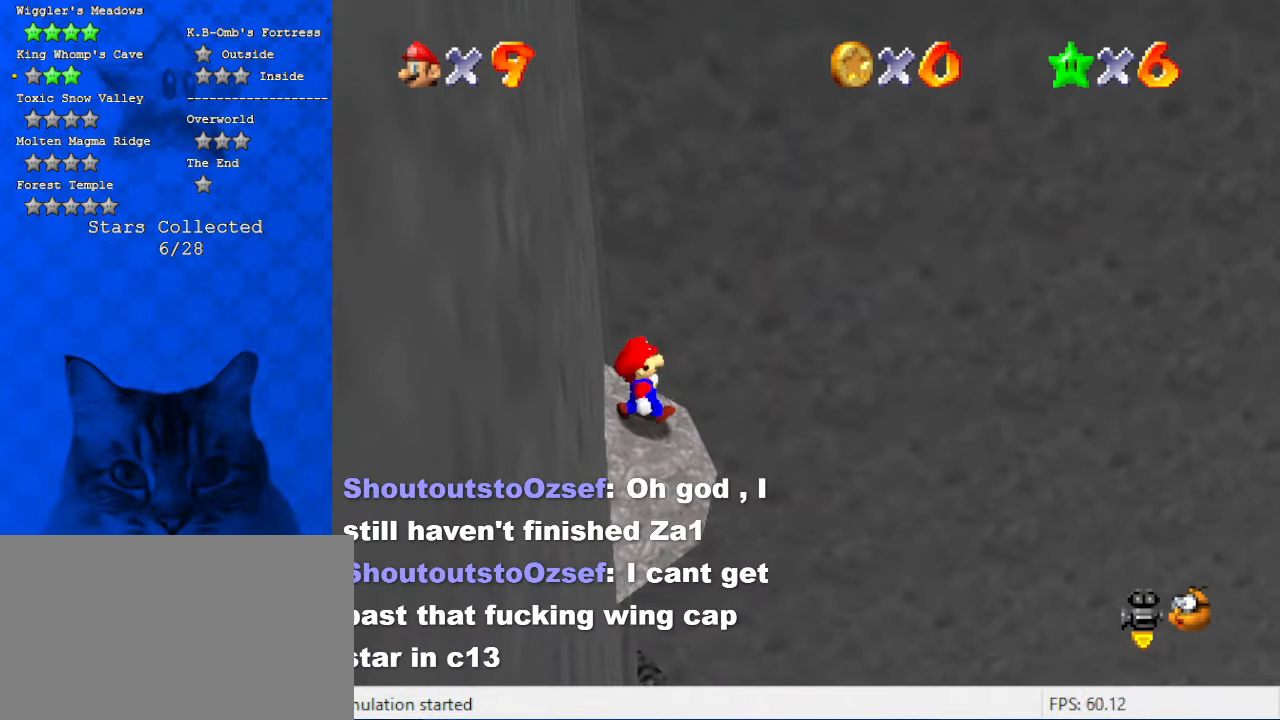
{"keys": [], "events": [[334, "left", "down"], [367, "left", "up"]]}
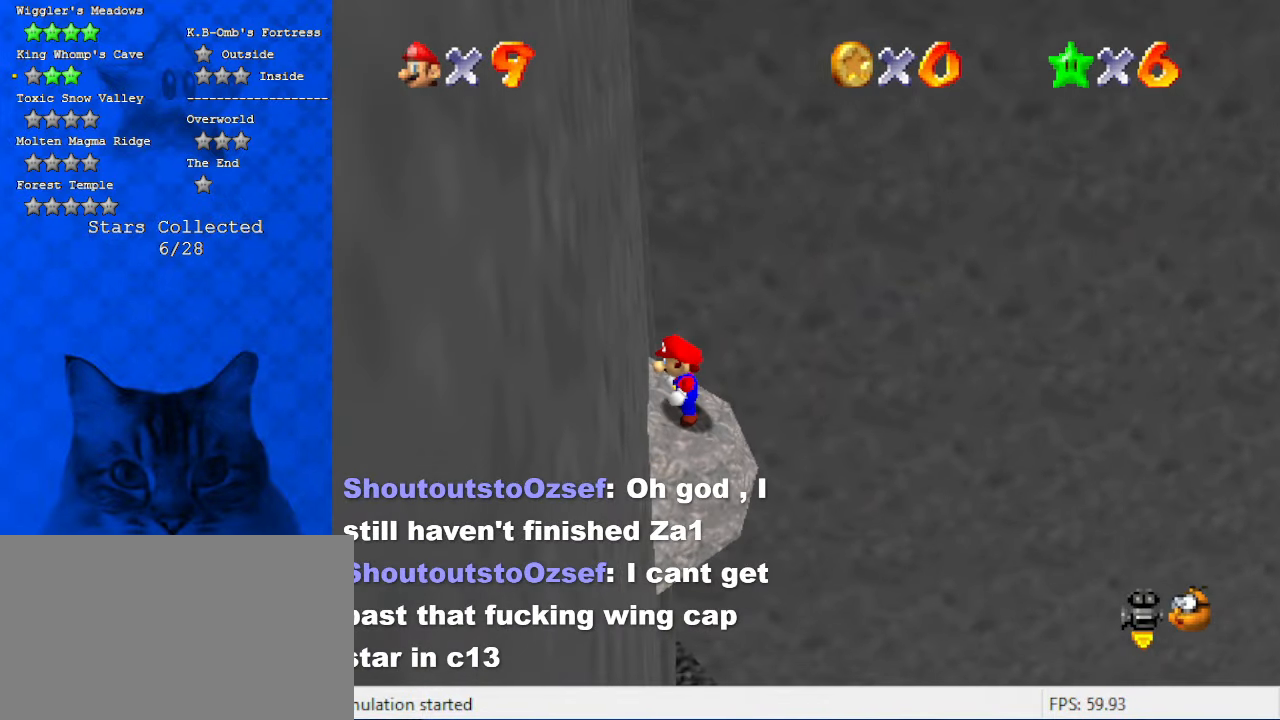
{"keys": ["left"], "events": [[100, "y", "down"], [134, "shift", "down"], [300, "left", "down"], [434, "shift", "up"], [434, "y", "up"]]}